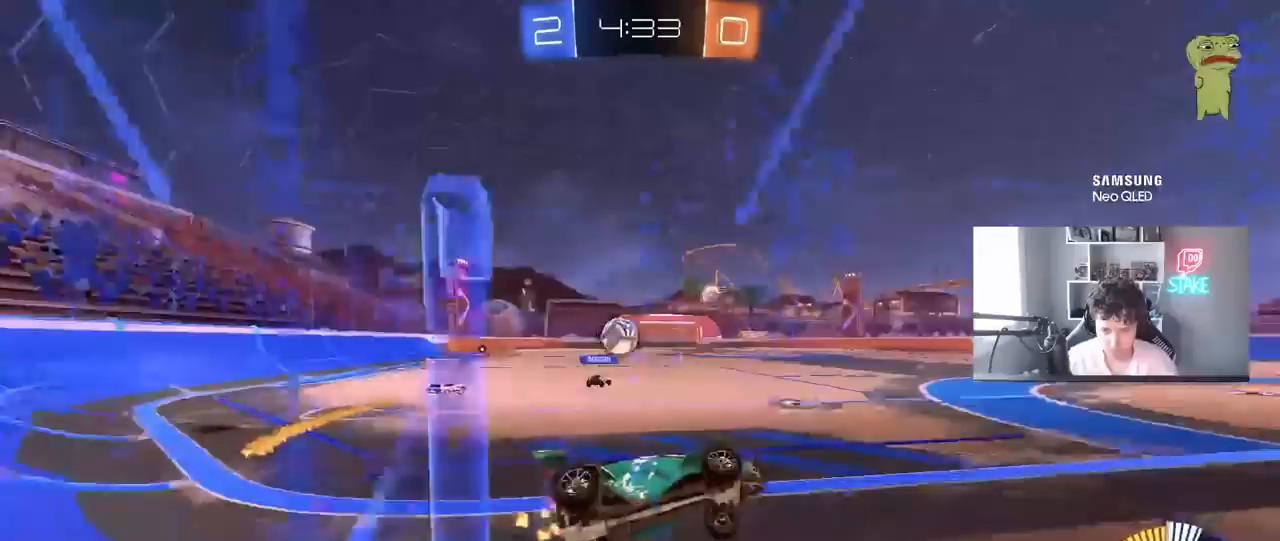
Gameplay with keyboard and mouse; each line is a JSON object with the keys and mouse buttons held at the frame after it. "events" lists presses ("down") and releases ("up") of "1", "2", "3", "4", "5", "a", "alt", "c", "caps_lock", "ctrl", "d", "e", "f", "g", "q", "r", "s", "shift", "space", "t", "tab", "v", "w", "x", "z", "mouse_left", "mouse_wheel" and "mouse_right" between this image and that frame as [ms after this image, input, new state], when the widget could be followed in between. "mouse_left", "mouse_wheel", "mouse_right" = the "left", "wheel", "right" buttons of the "mouse" list. No other keys are recorded. "wheel" means that the mouse wheel is clicked or scrolled. "mouse_move" is the direction in which the mouse moves at that frame (one of eight, or "still"), when it could be read.
{"keys": ["w"], "mouse": ["left"], "mouse_move": "still", "events": [[50, "shift", "up"], [250, "mouse_left", "down"], [483, "a", "up"]]}
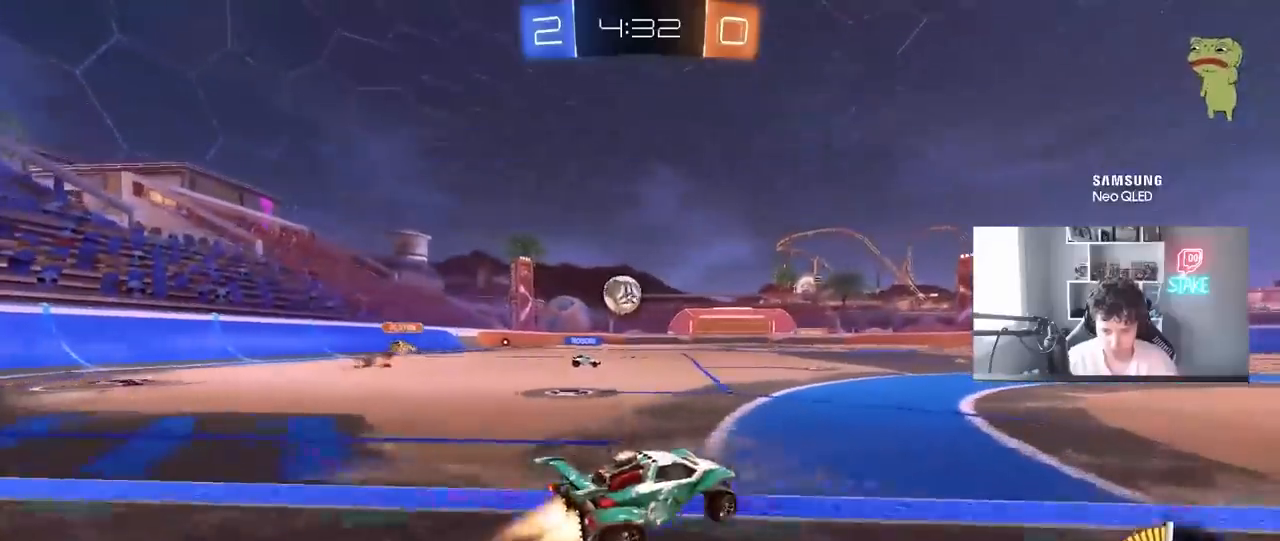
{"keys": ["w"], "mouse": [], "mouse_move": "still", "events": [[117, "a", "down"], [217, "a", "up"], [267, "mouse_left", "up"]]}
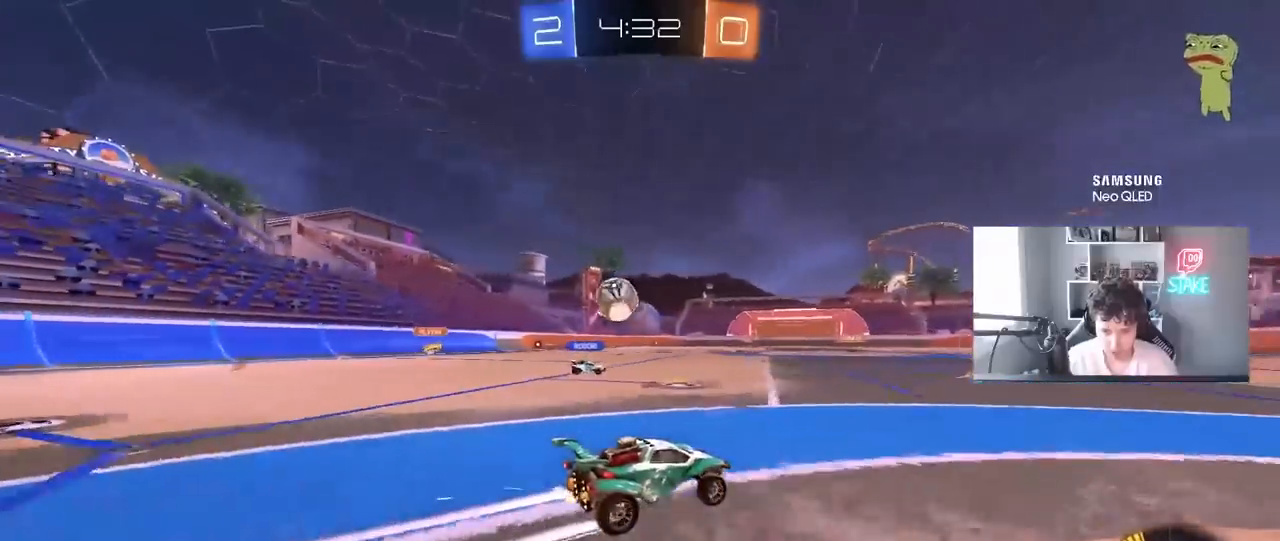
{"keys": [], "mouse": [], "mouse_move": "still", "events": [[83, "a", "down"], [183, "a", "up"], [367, "w", "up"]]}
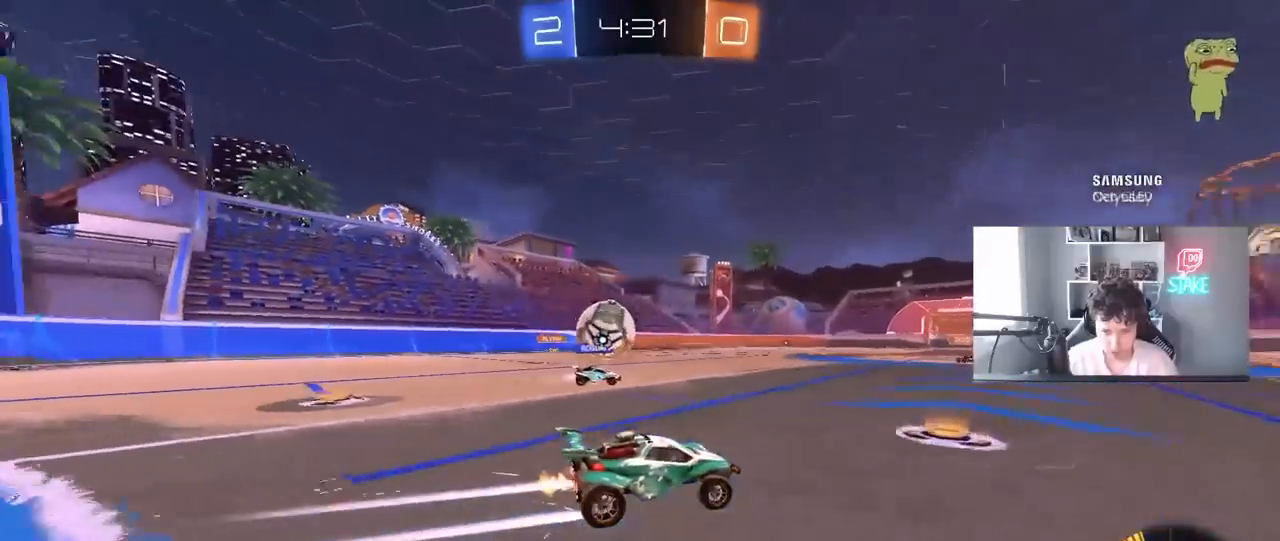
{"keys": ["a"], "mouse": [], "mouse_move": "still", "events": [[50, "a", "down"], [100, "s", "down"], [200, "a", "up"], [200, "s", "up"], [433, "a", "down"]]}
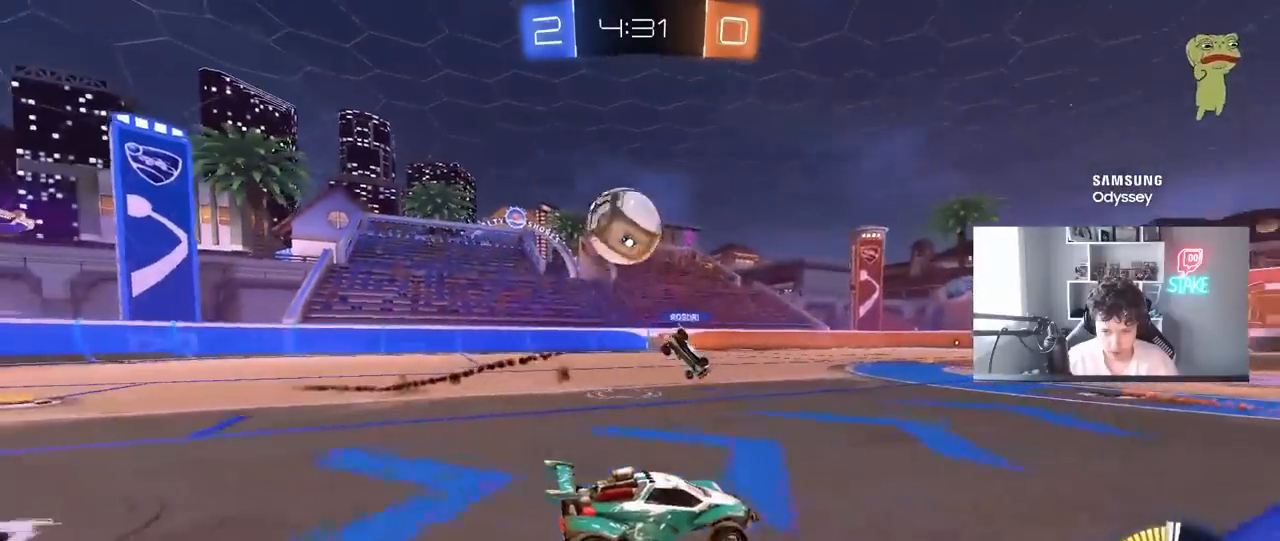
{"keys": [], "mouse": [], "mouse_move": "still", "events": [[17, "a", "up"], [67, "a", "down"], [250, "mouse_right", "down"], [300, "a", "up"], [300, "s", "down"], [400, "a", "down"], [450, "a", "up"], [483, "mouse_right", "up"], [483, "s", "up"]]}
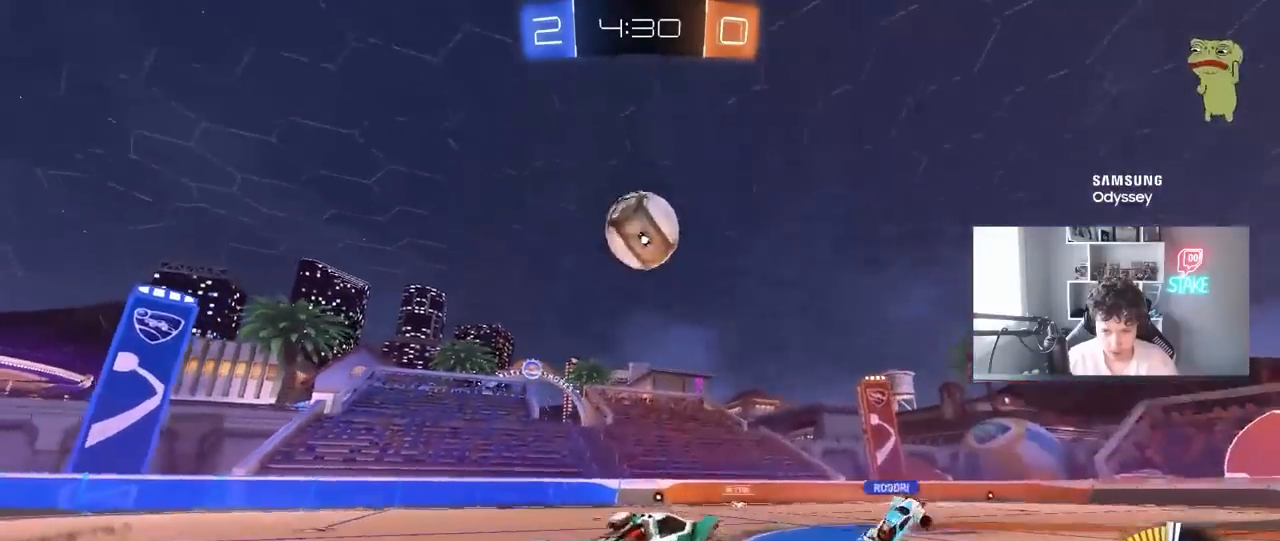
{"keys": ["d"], "mouse": ["left"], "mouse_move": "still", "events": [[33, "mouse_left", "down"], [33, "mouse_right", "down"], [83, "d", "down"], [83, "s", "down"], [183, "d", "up"], [233, "mouse_right", "up"], [233, "s", "up"], [317, "d", "down"]]}
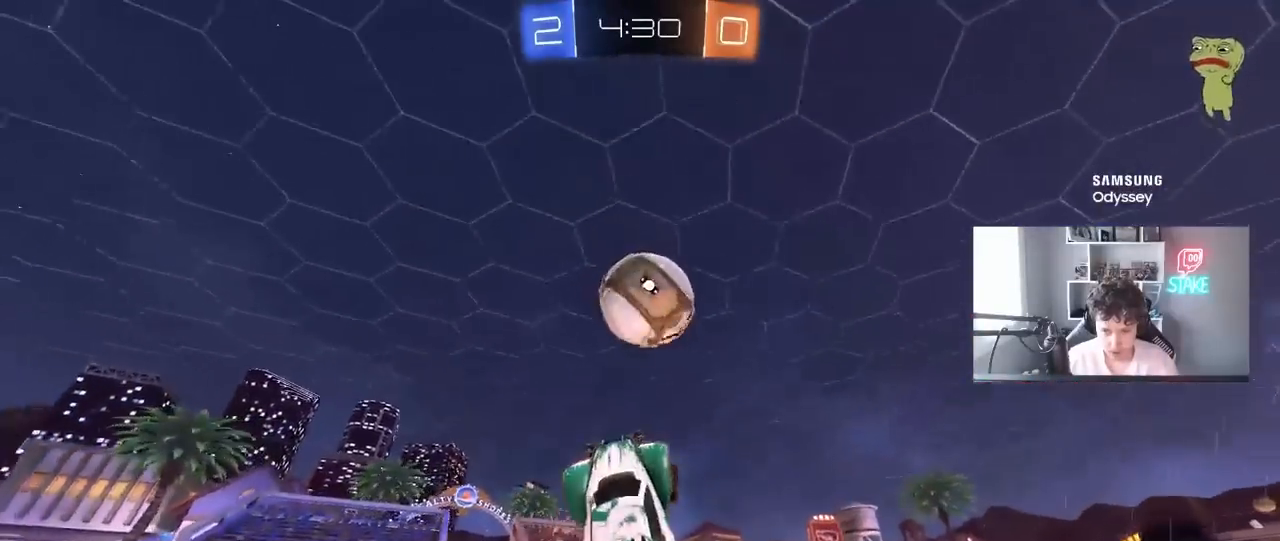
{"keys": ["d"], "mouse": ["left"], "mouse_move": "still", "events": [[17, "mouse_left", "up"], [50, "shift", "down"], [100, "mouse_left", "down"], [100, "s", "down"], [150, "shift", "up"], [300, "s", "up"]]}
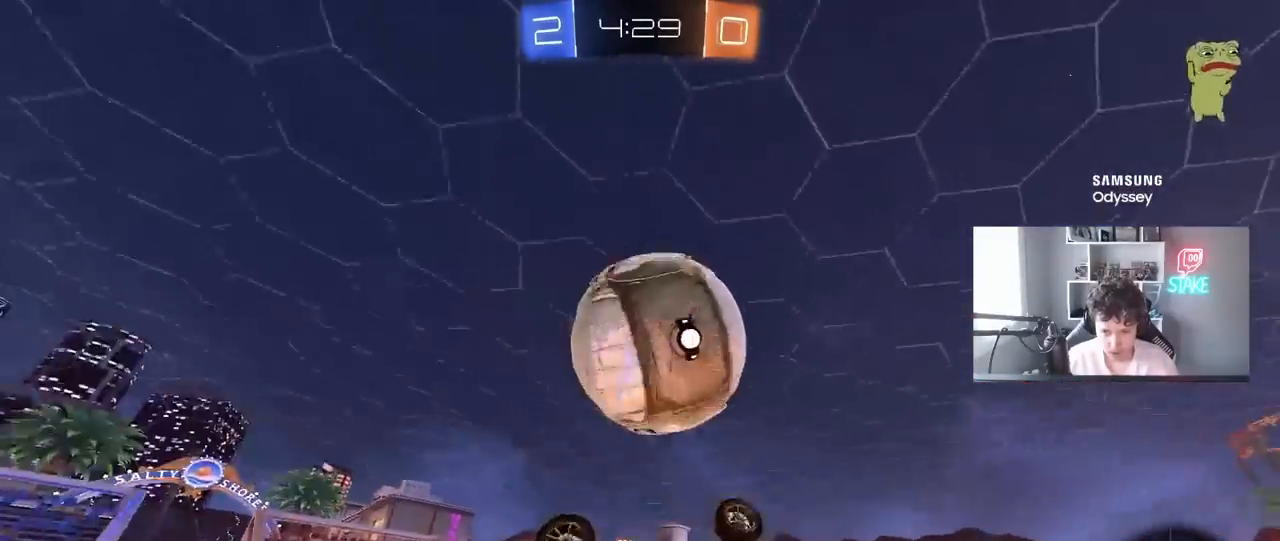
{"keys": ["d", "shift", "w"], "mouse": [], "mouse_move": "still", "events": [[67, "mouse_left", "up"], [117, "d", "up"], [117, "w", "down"], [250, "d", "down"], [300, "shift", "down"], [300, "w", "up"], [350, "w", "down"]]}
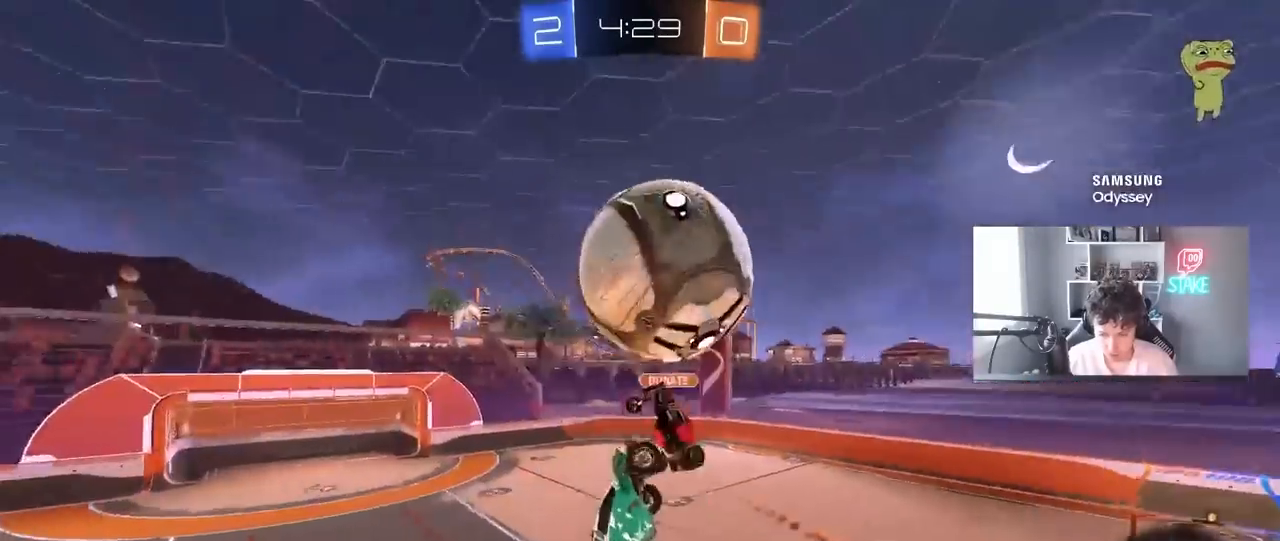
{"keys": ["d", "s"], "mouse": [], "mouse_move": "still", "events": [[33, "w", "up"], [133, "mouse_left", "down"], [283, "shift", "up"], [317, "d", "up"], [317, "mouse_left", "up"], [417, "s", "down"], [467, "d", "down"]]}
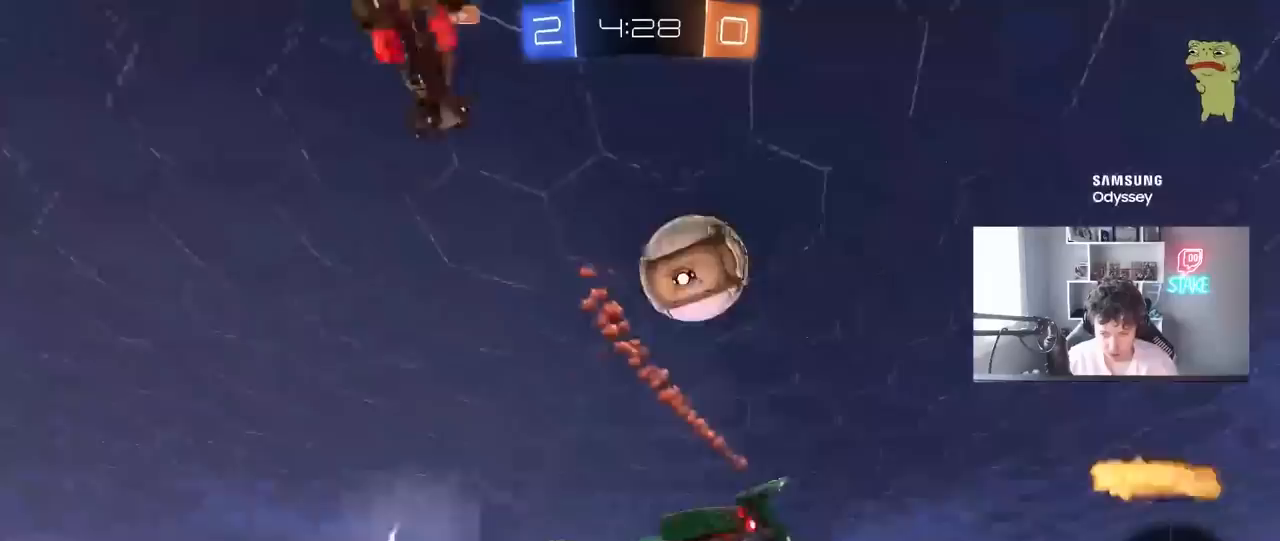
{"keys": ["d"], "mouse": [], "mouse_move": "still", "events": [[150, "shift", "down"], [250, "a", "down"], [250, "d", "up"], [250, "s", "up"], [433, "a", "up"], [433, "d", "down"], [433, "shift", "up"]]}
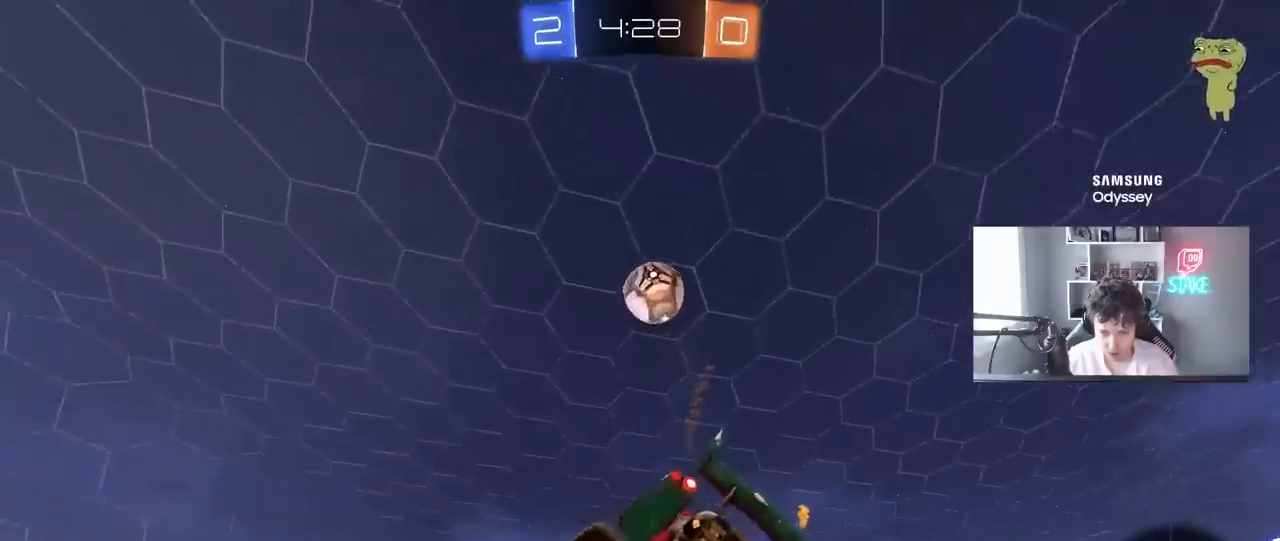
{"keys": ["a", "w"], "mouse": ["left"], "mouse_move": "still", "events": [[33, "d", "up"], [33, "w", "down"], [217, "mouse_left", "down"], [500, "a", "down"]]}
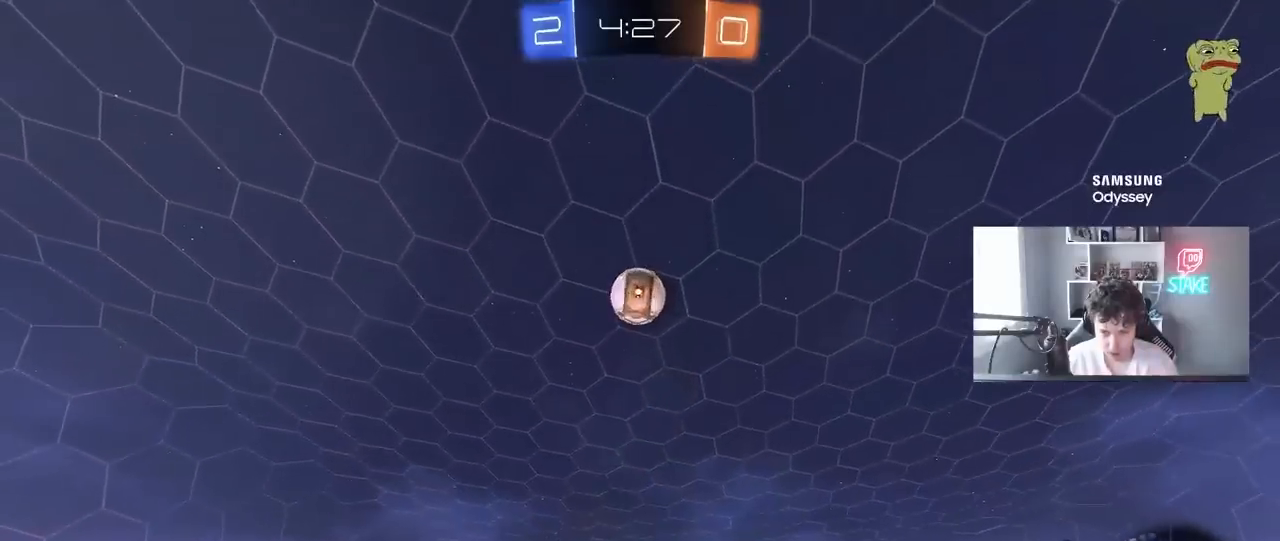
{"keys": ["s"], "mouse": ["left", "right"], "mouse_move": "still", "events": [[133, "a", "up"], [133, "mouse_right", "down"], [133, "w", "up"], [233, "s", "down"], [317, "a", "down"], [417, "a", "up"], [417, "mouse_right", "up"], [417, "s", "up"], [467, "mouse_right", "down"], [500, "s", "down"]]}
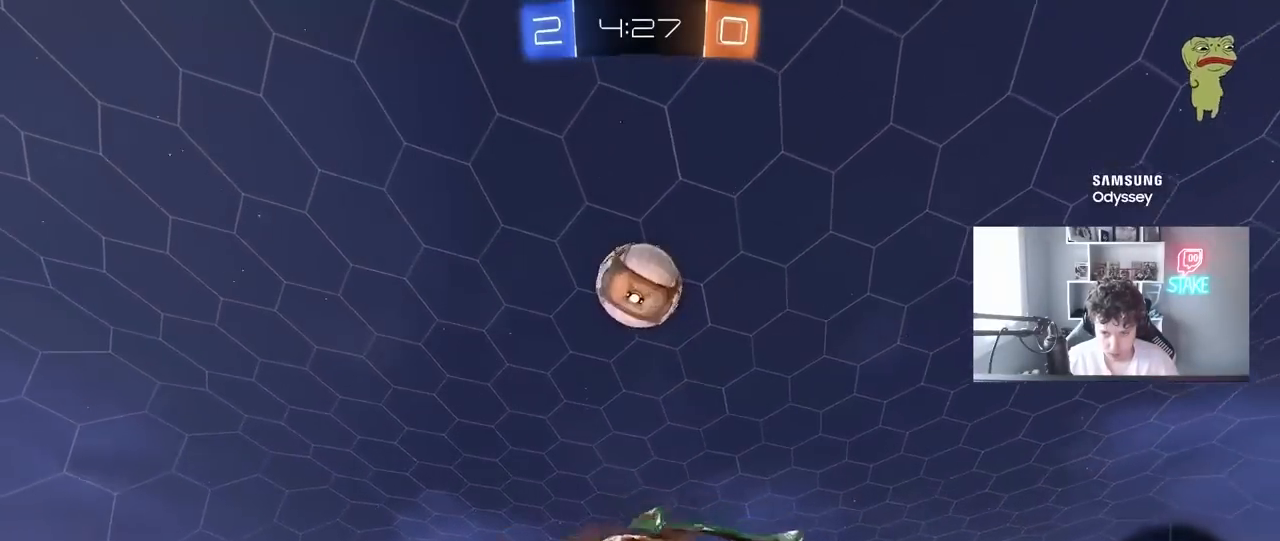
{"keys": ["s"], "mouse": ["left"], "mouse_move": "down-right", "events": [[100, "d", "down"], [150, "mouse_right", "up"], [250, "s", "up"], [283, "d", "up"], [433, "s", "down"]]}
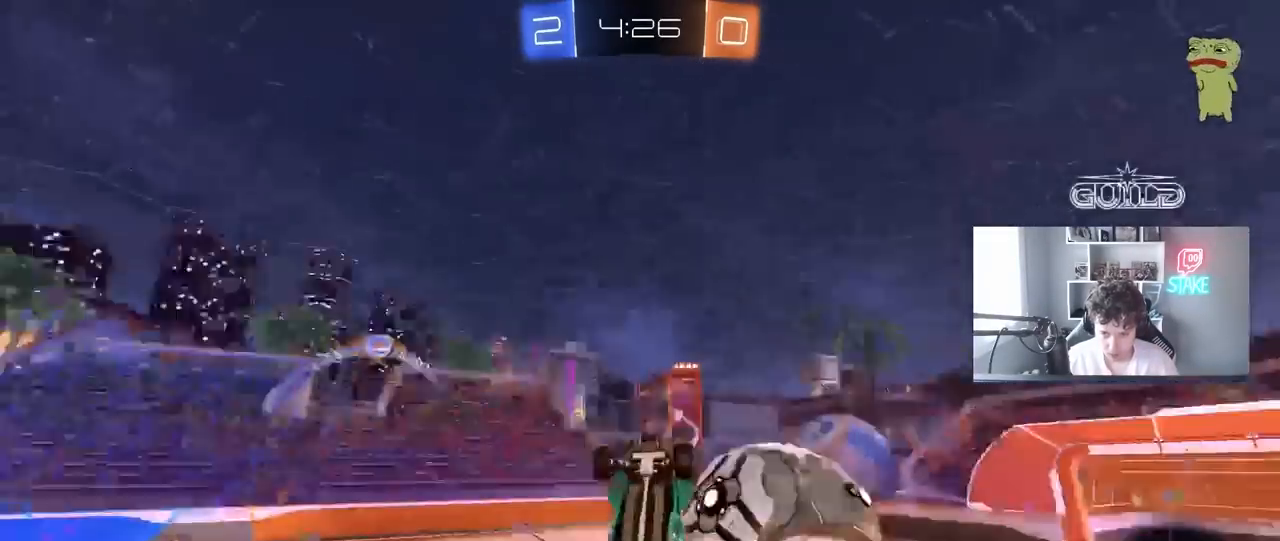
{"keys": ["d", "shift"], "mouse": [], "mouse_move": "still", "events": [[17, "mouse_left", "up"], [300, "shift", "down"], [350, "d", "down"], [350, "s", "up"]]}
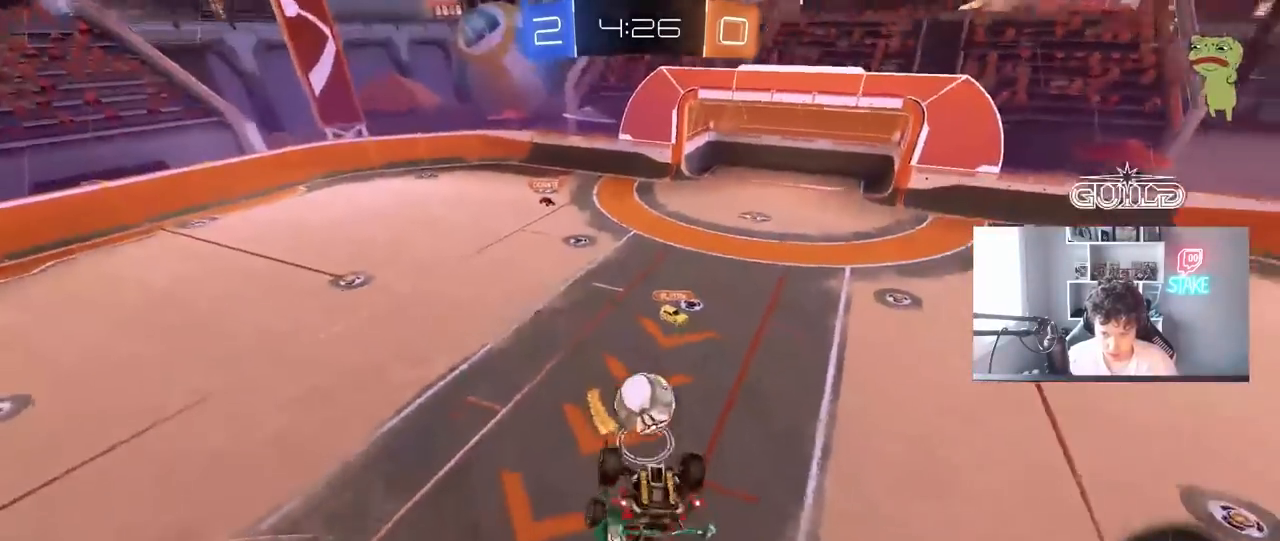
{"keys": ["a", "s", "shift"], "mouse": [], "mouse_move": "still", "events": [[83, "d", "up"], [83, "shift", "up"], [267, "space", "down"], [317, "a", "down"], [317, "shift", "down"], [467, "s", "down"], [467, "space", "up"]]}
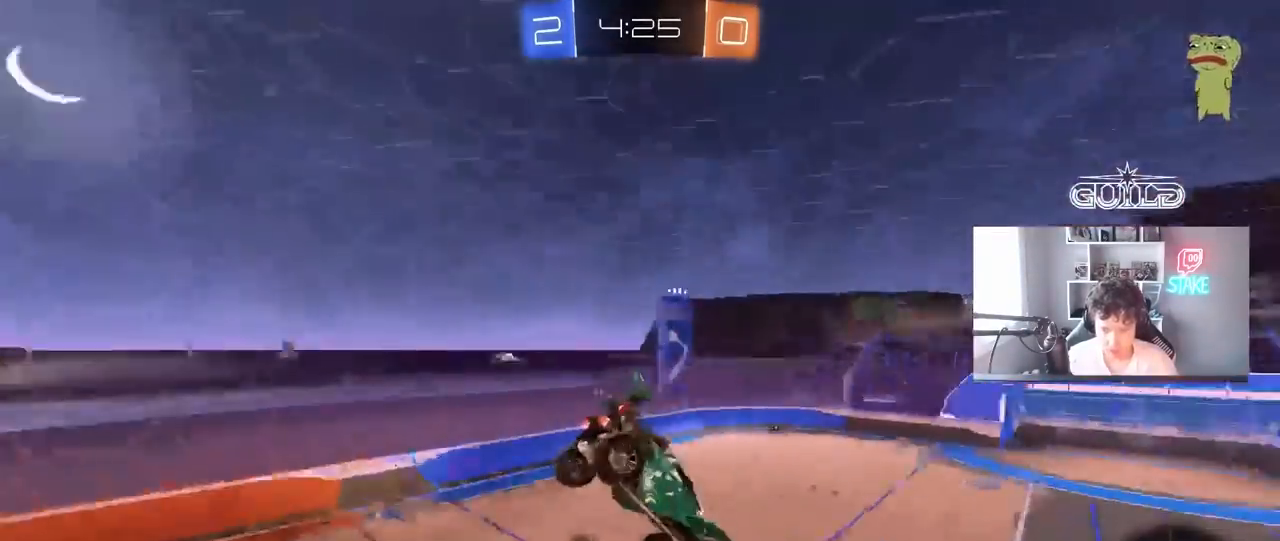
{"keys": ["a", "s"], "mouse": [], "mouse_move": "still", "events": [[17, "shift", "up"], [50, "a", "up"], [50, "s", "up"], [250, "w", "down"], [333, "w", "up"], [433, "s", "down"], [483, "a", "down"]]}
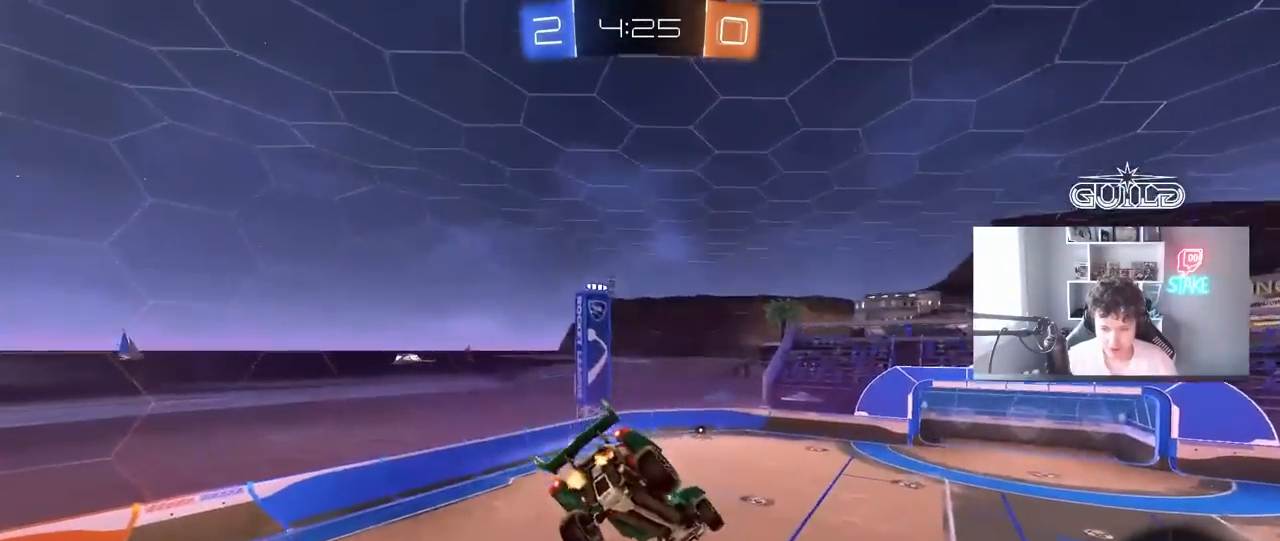
{"keys": ["space"], "mouse": [], "mouse_move": "still", "events": [[67, "a", "up"], [67, "mouse_left", "down"], [167, "s", "up"], [167, "shift", "down"], [217, "d", "down"], [300, "space", "down"], [350, "d", "up"], [350, "shift", "up"], [450, "mouse_left", "up"]]}
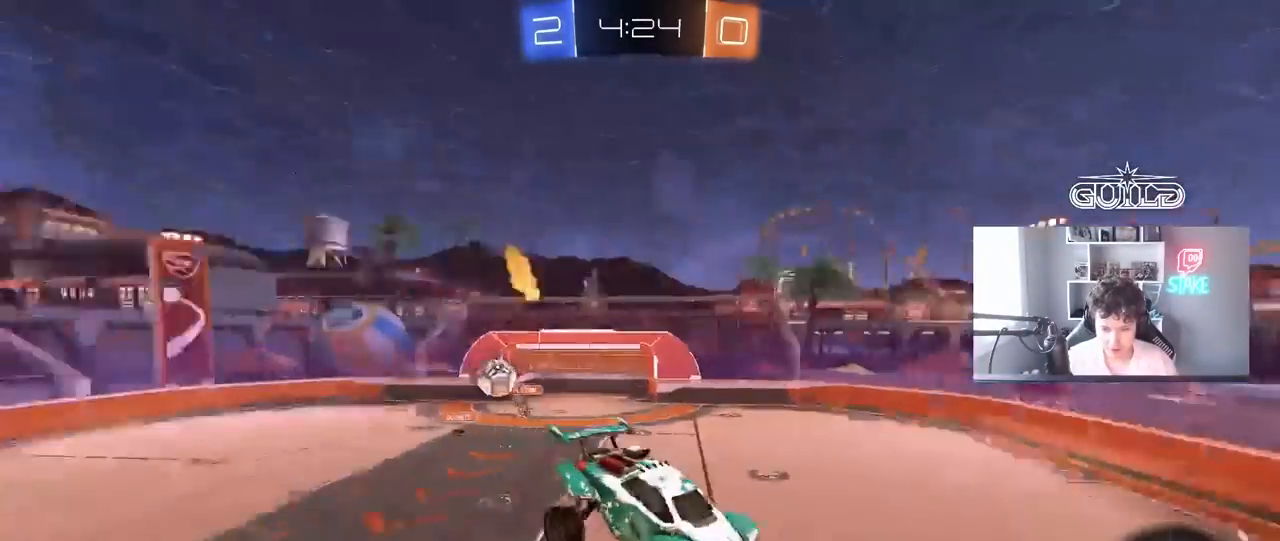
{"keys": ["a", "w"], "mouse": [], "mouse_move": "still", "events": [[33, "shift", "down"], [33, "space", "up"], [133, "s", "down"], [133, "shift", "up"], [233, "d", "down"], [233, "s", "up"], [367, "d", "up"], [467, "a", "down"], [467, "w", "down"]]}
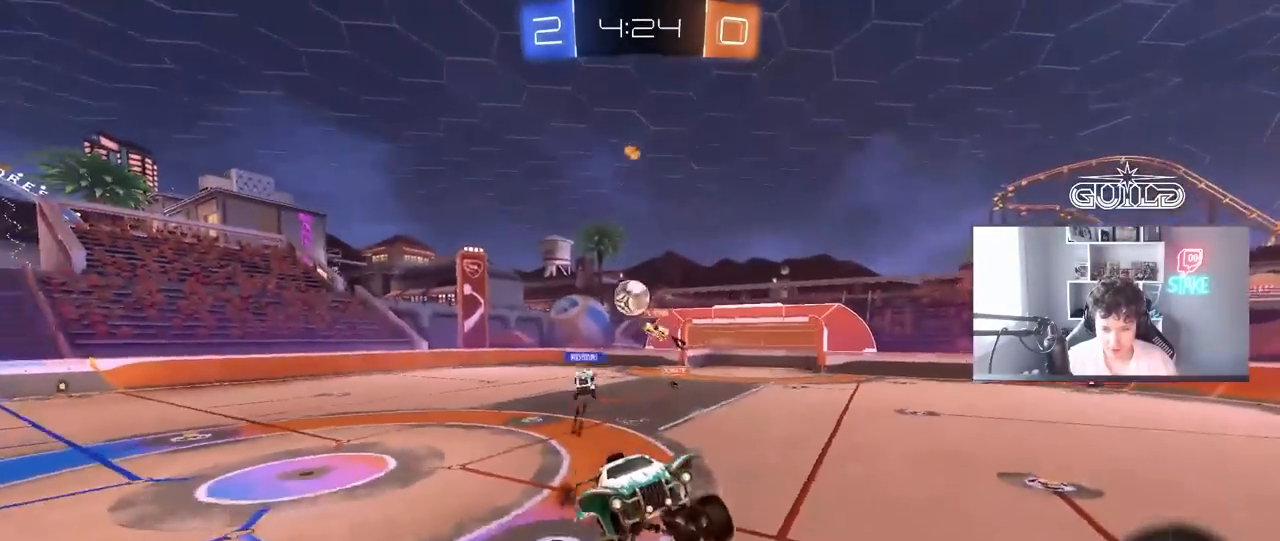
{"keys": ["d", "w"], "mouse": [], "mouse_move": "still", "events": [[150, "a", "up"], [283, "a", "down"], [433, "a", "up"], [483, "d", "down"]]}
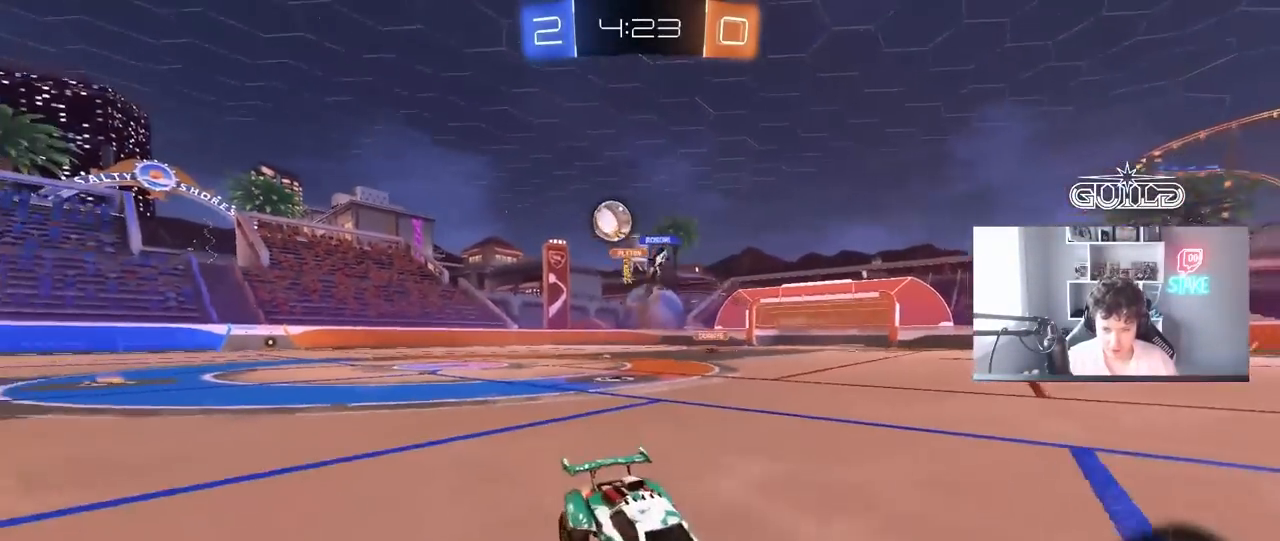
{"keys": ["d", "w"], "mouse": [], "mouse_move": "still", "events": [[33, "shift", "down"], [117, "shift", "up"], [217, "space", "down"], [250, "space", "up"], [300, "space", "down"], [400, "space", "up"]]}
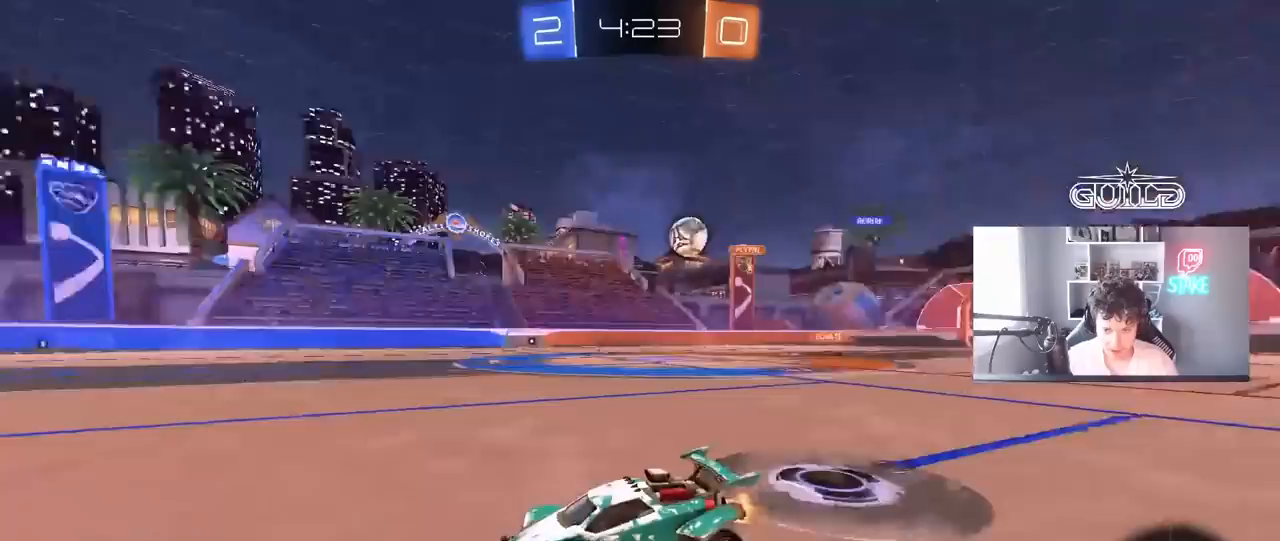
{"keys": ["space", "w"], "mouse": [], "mouse_move": "still", "events": [[50, "d", "up"], [50, "space", "down"], [183, "space", "up"], [233, "d", "down"], [317, "d", "up"], [417, "space", "down"]]}
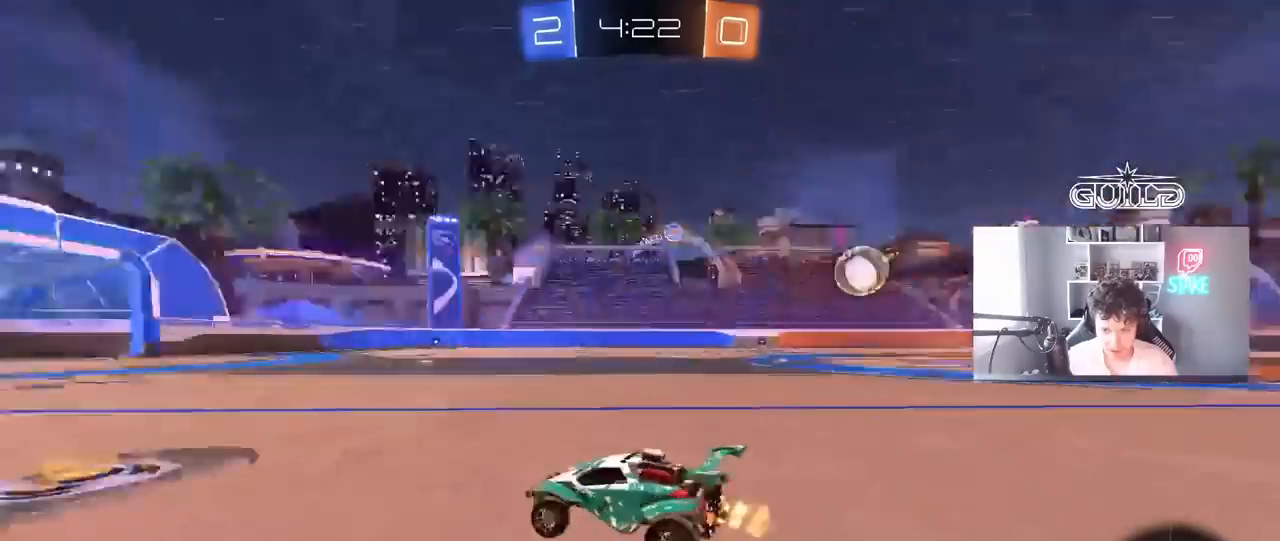
{"keys": ["d", "w"], "mouse": [], "mouse_move": "still", "events": [[50, "a", "down"], [50, "space", "up"], [200, "a", "up"], [200, "d", "down"], [300, "shift", "down"], [333, "shift", "up"]]}
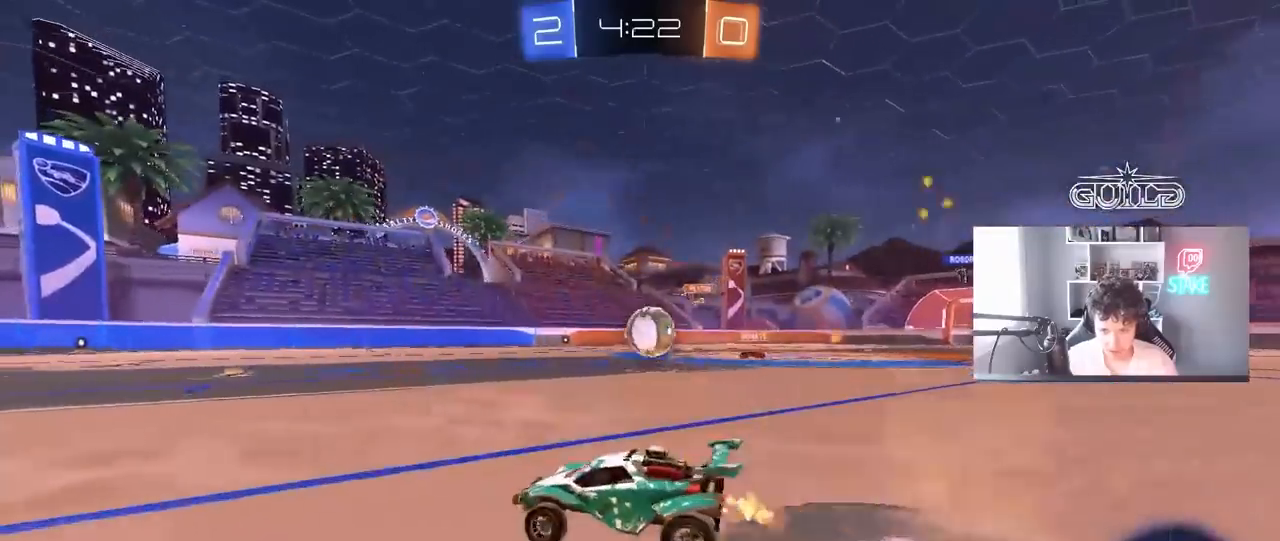
{"keys": ["a", "d", "s", "shift"], "mouse": ["left", "right"], "mouse_move": "down-left", "events": [[317, "d", "up"], [317, "mouse_right", "down"], [317, "w", "up"], [350, "d", "down"], [350, "s", "down"], [450, "a", "down"], [450, "mouse_left", "down"], [500, "shift", "down"]]}
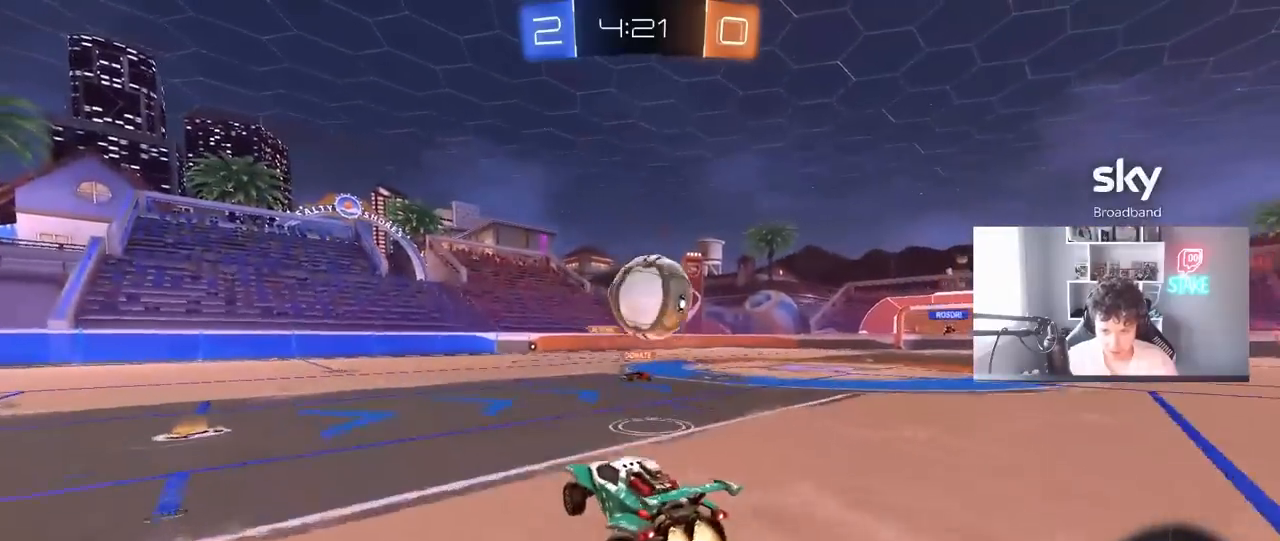
{"keys": ["d", "s", "shift"], "mouse": [], "mouse_move": "up-left", "events": [[33, "d", "up"], [33, "mouse_right", "up"], [33, "s", "up"], [183, "d", "down"], [183, "w", "down"], [233, "a", "up"], [267, "mouse_right", "down"], [317, "s", "down"], [367, "w", "up"], [417, "mouse_left", "up"], [467, "mouse_right", "up"]]}
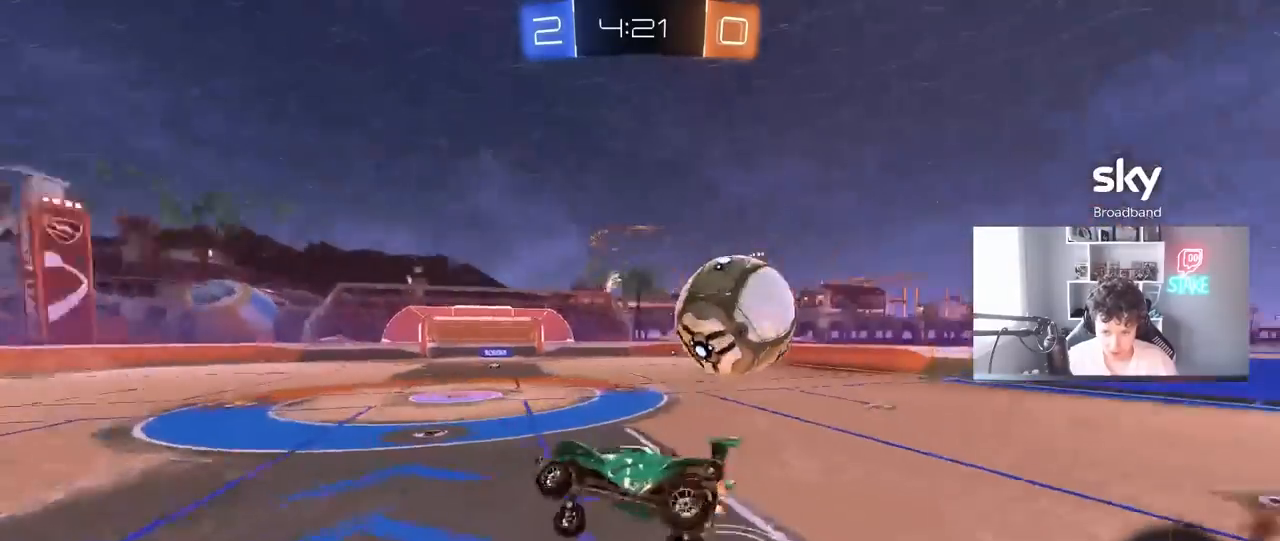
{"keys": ["d", "s", "shift", "space"], "mouse": [], "mouse_move": "up-left", "events": [[433, "space", "down"]]}
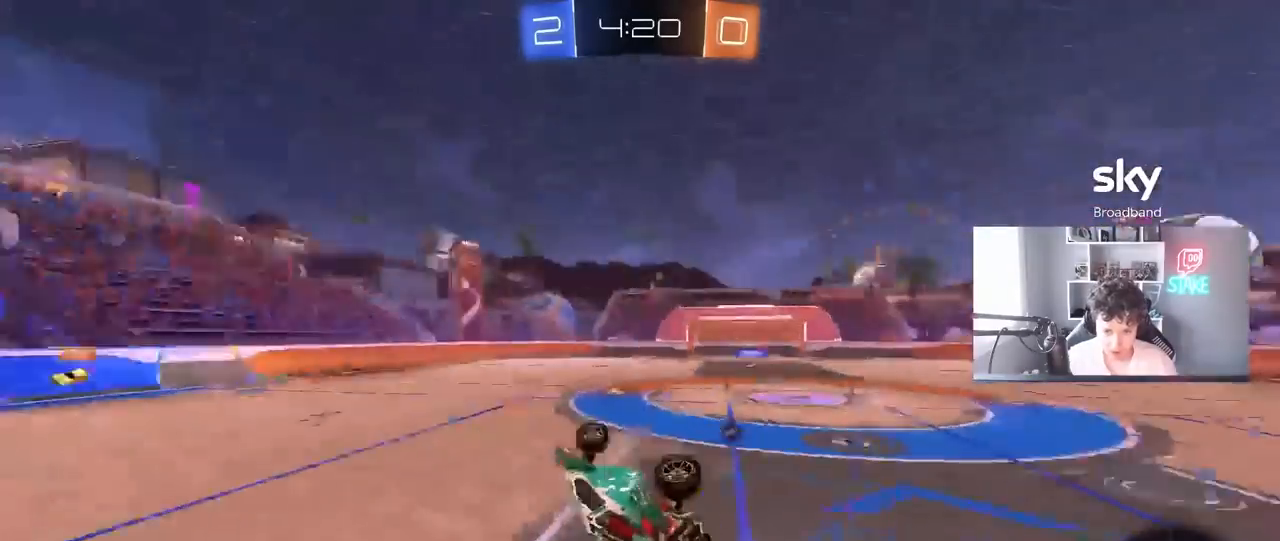
{"keys": [], "mouse": [], "mouse_move": "still", "events": [[117, "space", "up"], [167, "a", "down"], [167, "shift", "up"], [217, "d", "up"], [217, "s", "up"], [300, "a", "up"], [400, "a", "down"], [500, "a", "up"]]}
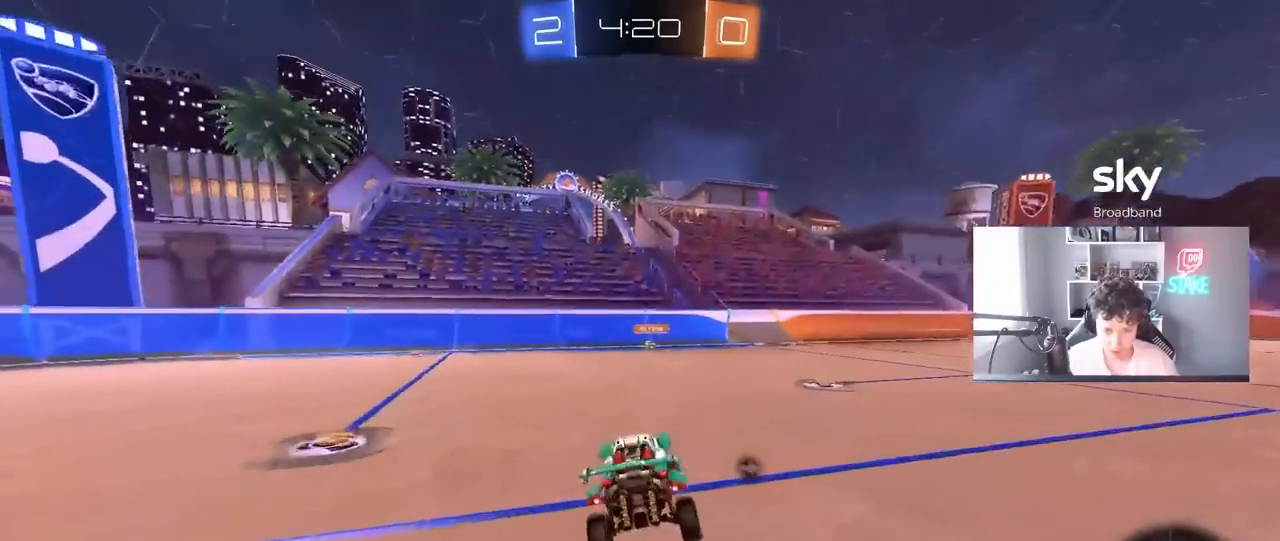
{"keys": ["w"], "mouse": ["right"], "mouse_move": "still", "events": [[33, "w", "down"], [83, "a", "down"], [467, "a", "up"], [467, "mouse_right", "down"]]}
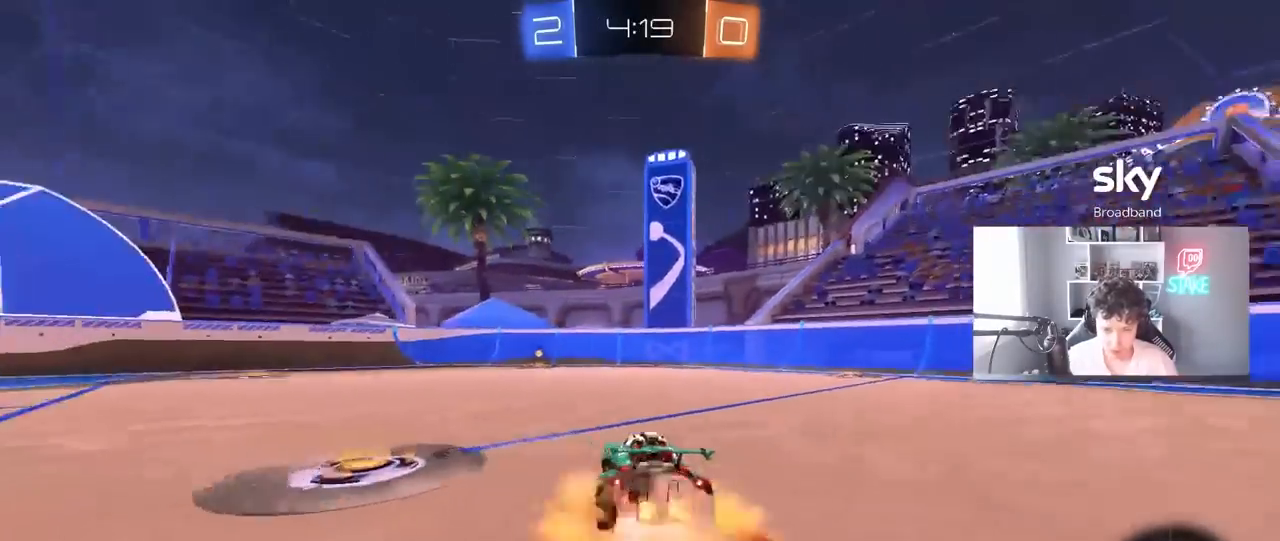
{"keys": ["a", "shift"], "mouse": [], "mouse_move": "still", "events": [[17, "d", "down"], [50, "a", "down"], [50, "d", "up"], [50, "mouse_right", "up"], [50, "shift", "down"], [100, "mouse_right", "down"], [200, "s", "down"], [200, "w", "up"], [283, "mouse_right", "up"], [283, "space", "down"], [433, "s", "up"], [483, "space", "up"]]}
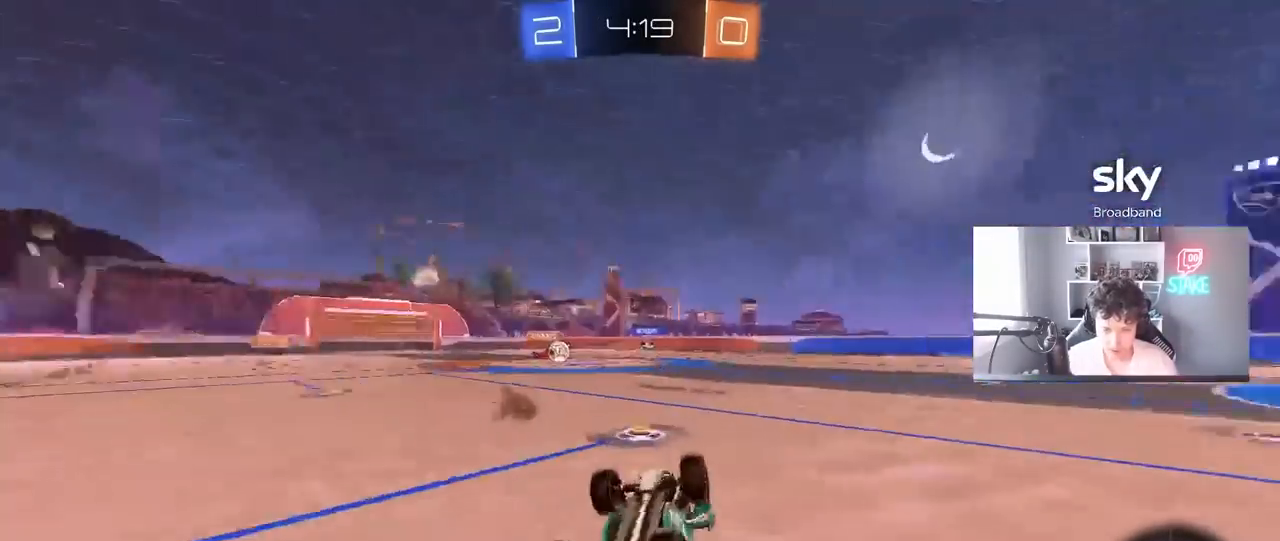
{"keys": ["d"], "mouse": [], "mouse_move": "still", "events": [[67, "s", "down"], [300, "s", "up"], [300, "shift", "up"], [350, "a", "up"], [500, "d", "down"]]}
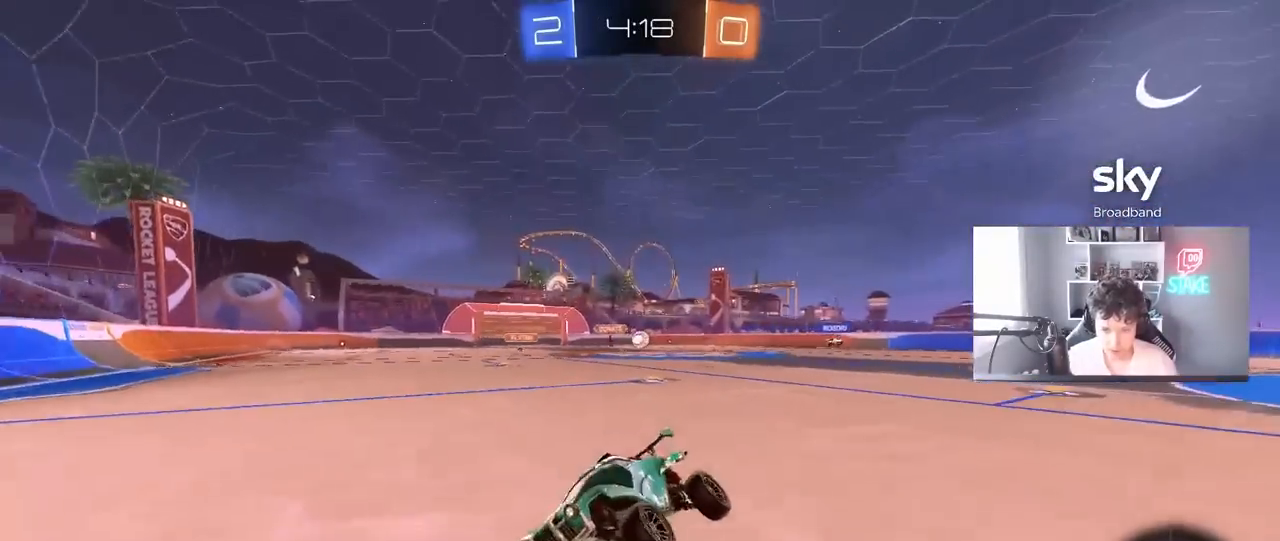
{"keys": ["a", "w"], "mouse": [], "mouse_move": "still", "events": [[33, "d", "up"], [83, "a", "down"], [83, "w", "down"], [267, "shift", "down"], [417, "shift", "up"]]}